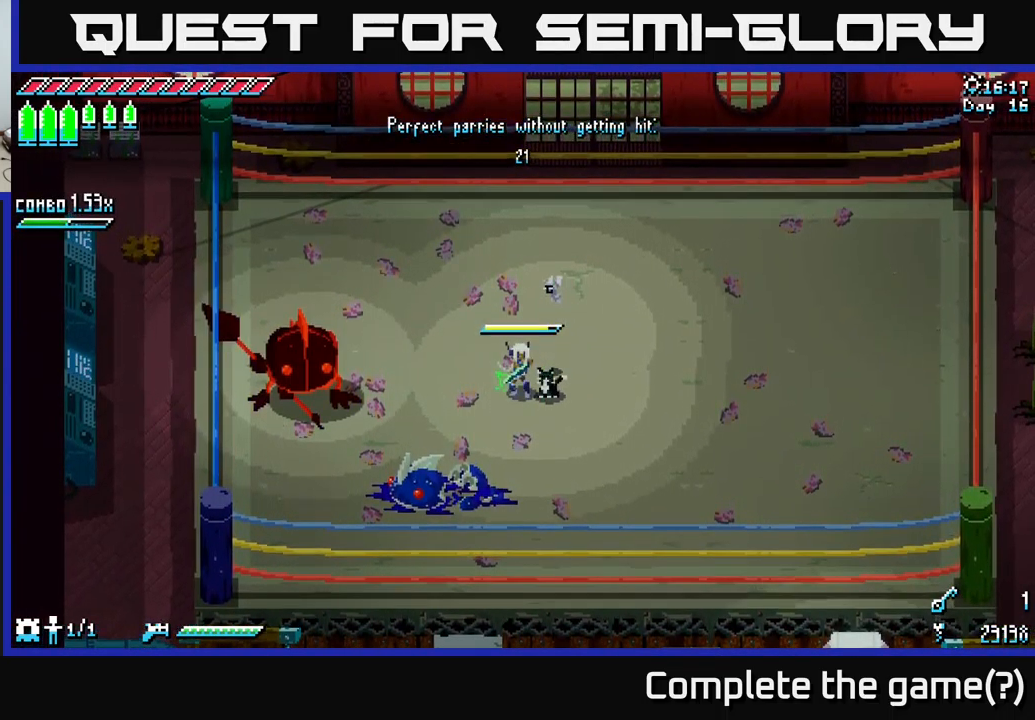
Gameplay with a controller (Xbox layout); each line is a JSON object with the inputs held at the frame after it. "events" lists button and stick changes between this image and that frame as [ms after this image, input, new state], when the widget could be followed in between.
{"buttons": ["A", "X"], "left_stick": "left", "right_stick": "center", "events": [[17, "B", "down"], [67, "B", "up"], [67, "left_stick", "center"], [317, "left_stick", "left"], [350, "X", "down"], [483, "A", "down"]]}
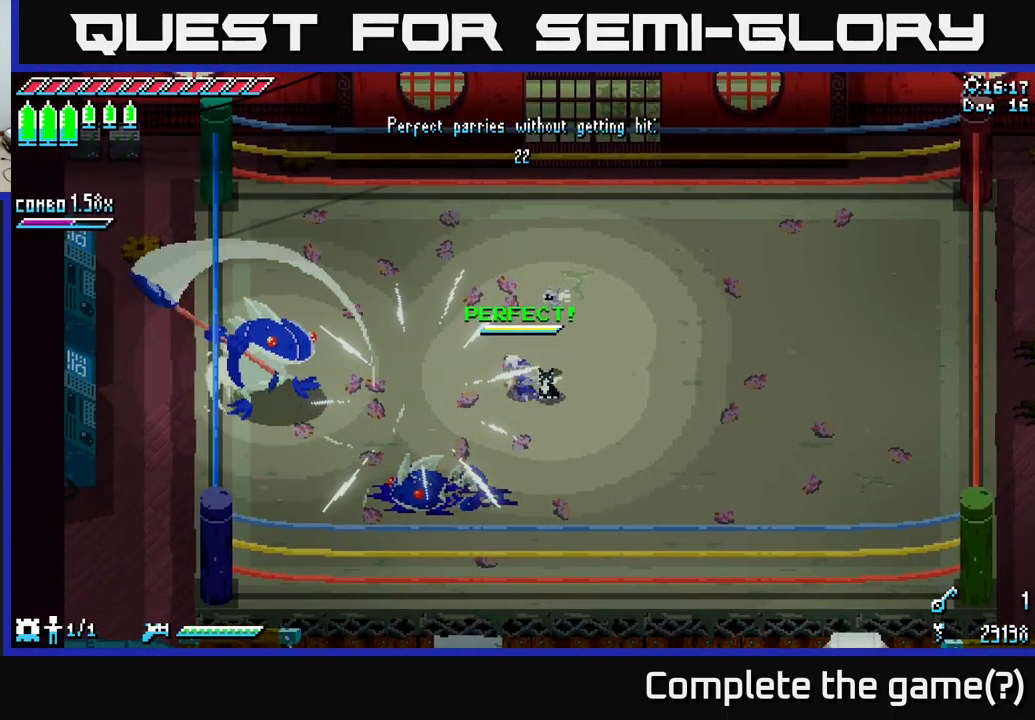
{"buttons": [], "left_stick": "center", "right_stick": "center", "events": [[117, "A", "up"], [167, "R2", "down"], [283, "R2", "up"], [300, "X", "up"], [317, "left_stick", "center"]]}
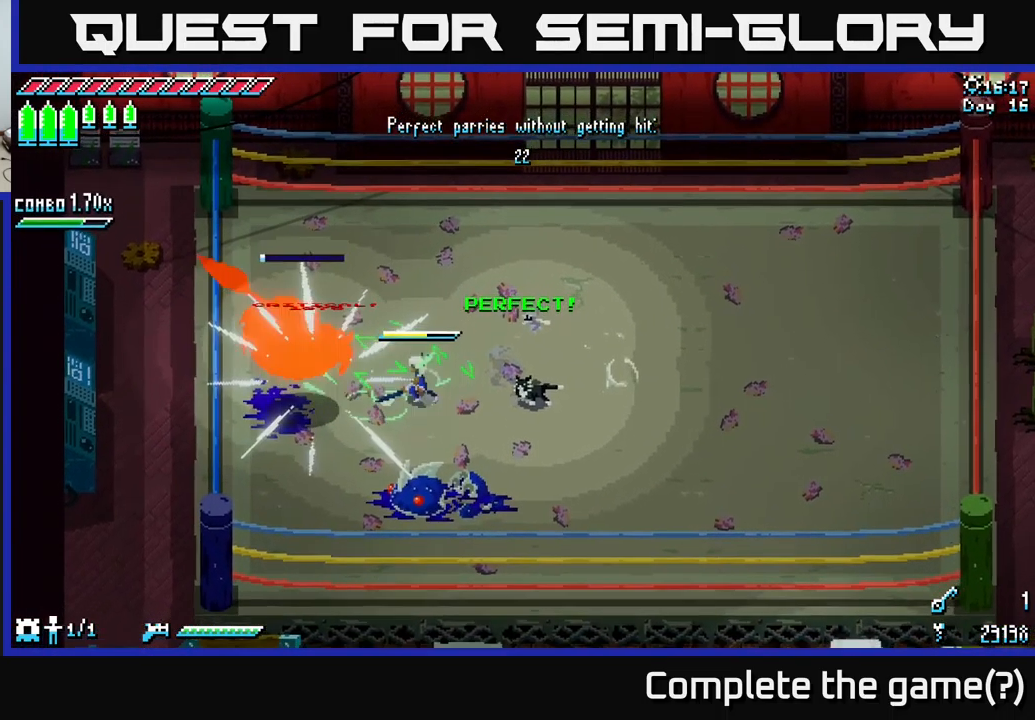
{"buttons": [], "left_stick": "right", "right_stick": "center", "events": [[100, "left_stick", "right"]]}
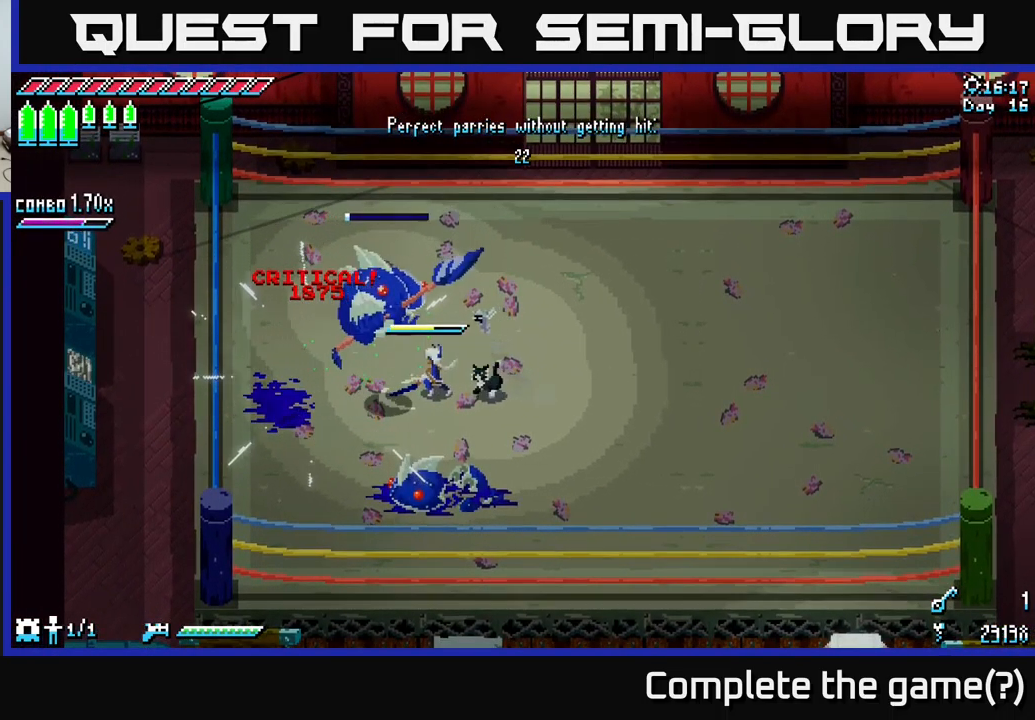
{"buttons": [], "left_stick": "right", "right_stick": "center", "events": [[33, "X", "down"], [234, "X", "up"]]}
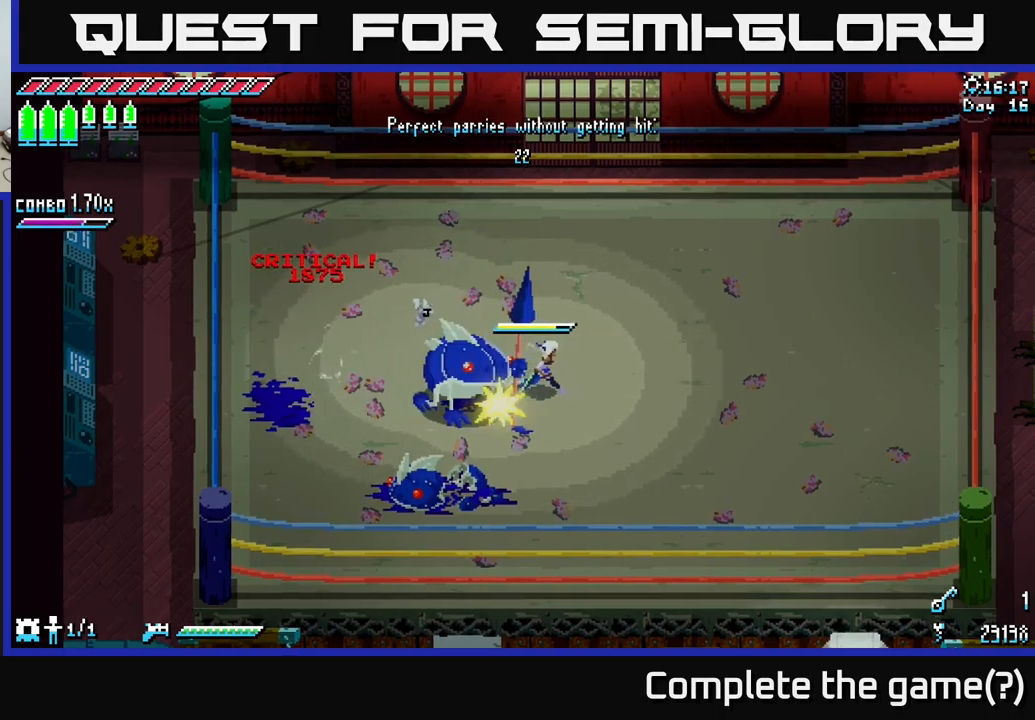
{"buttons": [], "left_stick": "center", "right_stick": "center", "events": [[350, "left_stick", "center"]]}
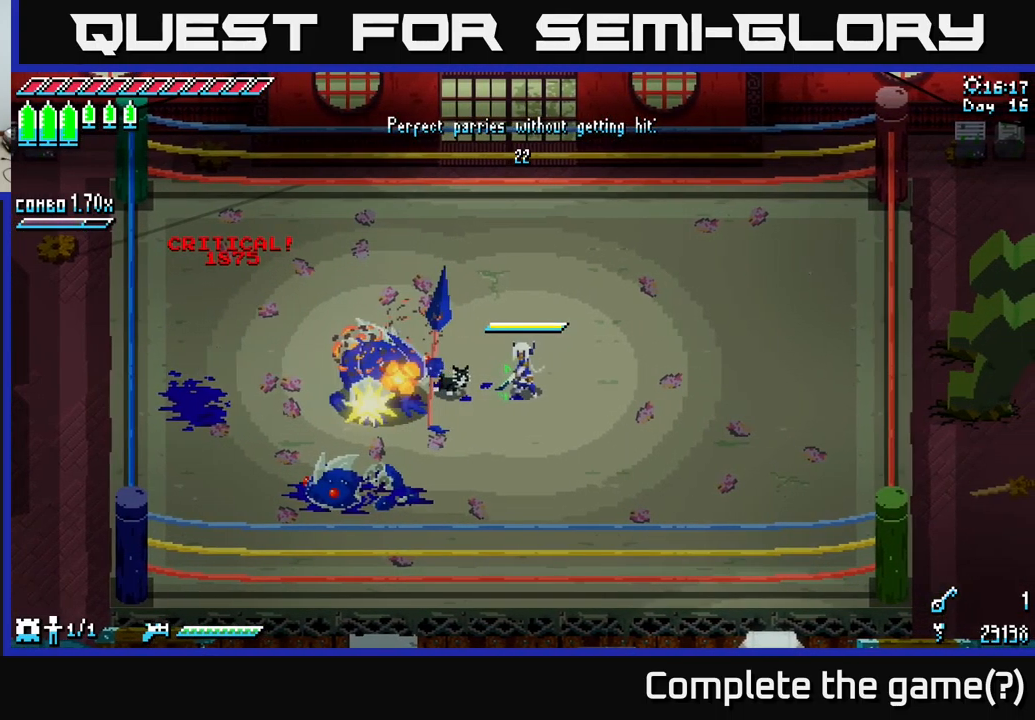
{"buttons": [], "left_stick": "center", "right_stick": "center", "events": []}
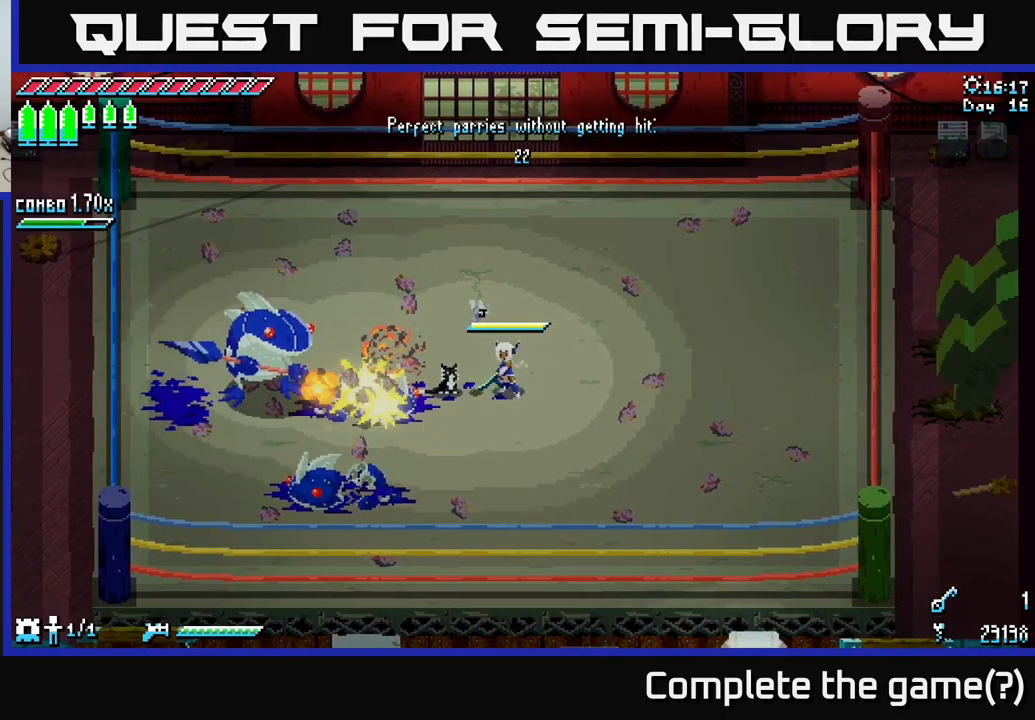
{"buttons": [], "left_stick": "center", "right_stick": "center", "events": []}
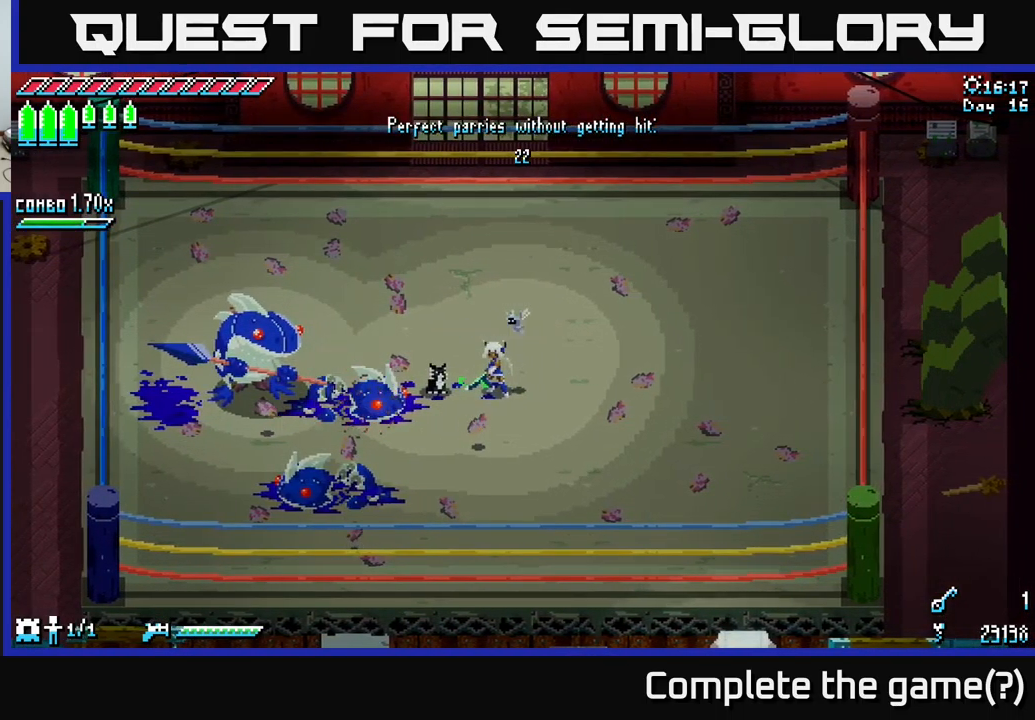
{"buttons": [], "left_stick": "center", "right_stick": "center", "events": [[84, "left_stick", "left"], [284, "left_stick", "center"]]}
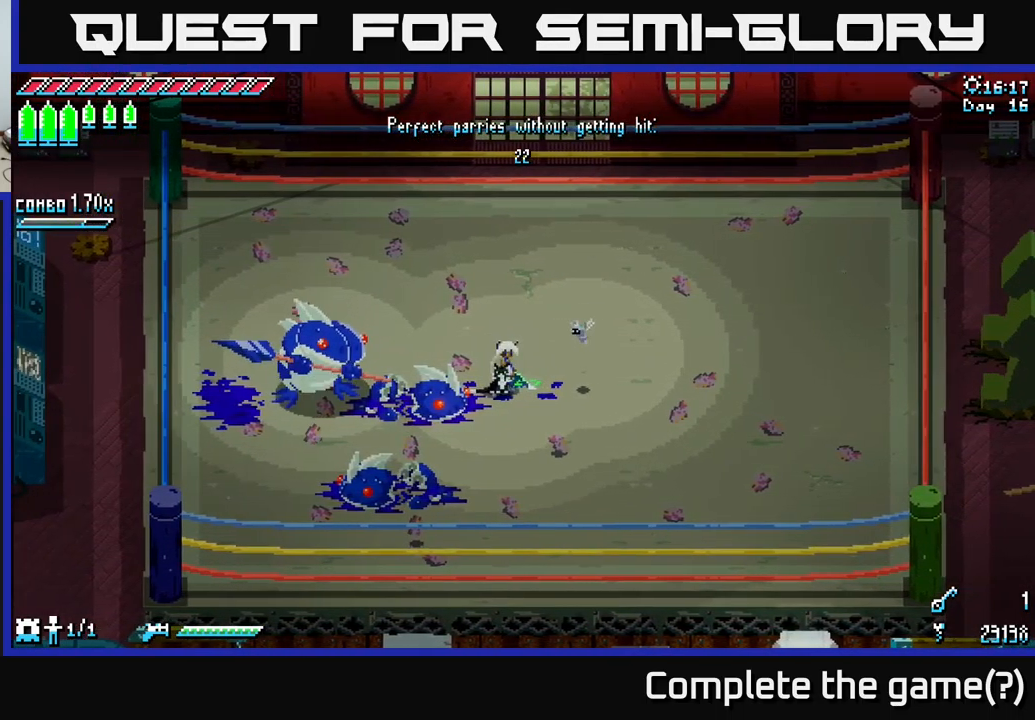
{"buttons": [], "left_stick": "center", "right_stick": "center", "events": []}
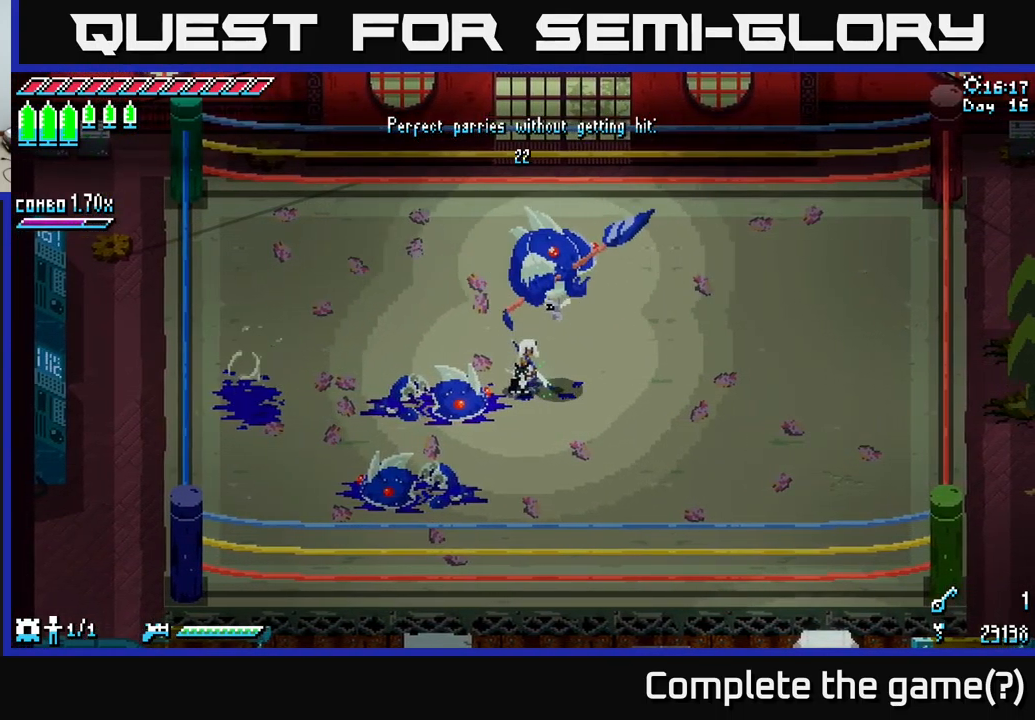
{"buttons": [], "left_stick": "center", "right_stick": "center", "events": [[117, "left_stick", "right"], [350, "left_stick", "center"]]}
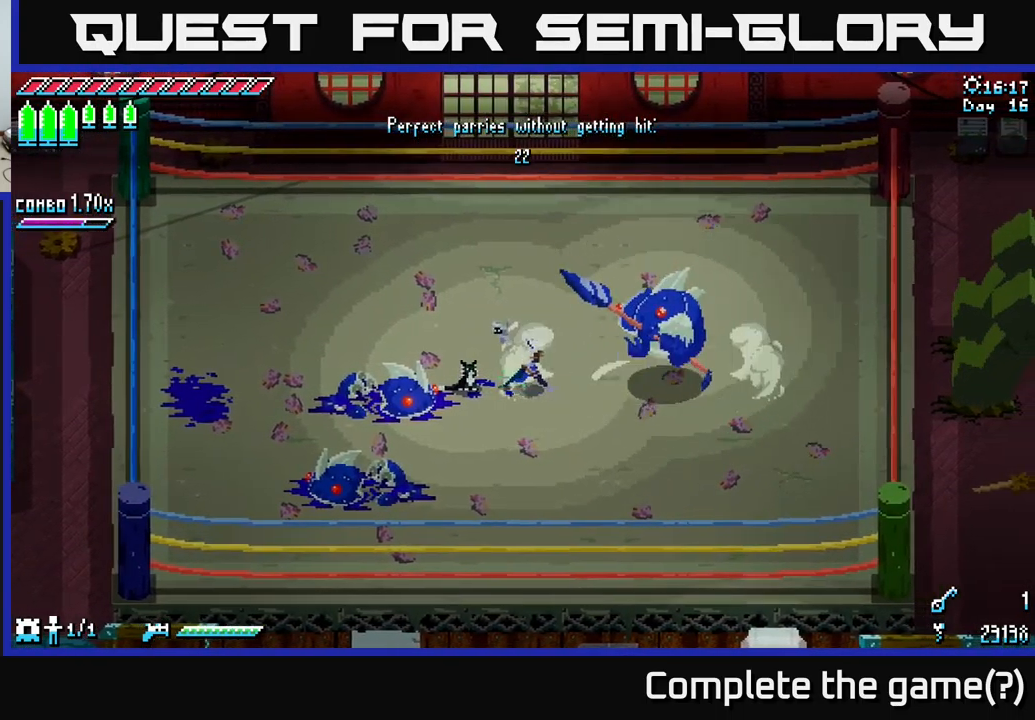
{"buttons": [], "left_stick": "center", "right_stick": "center", "events": []}
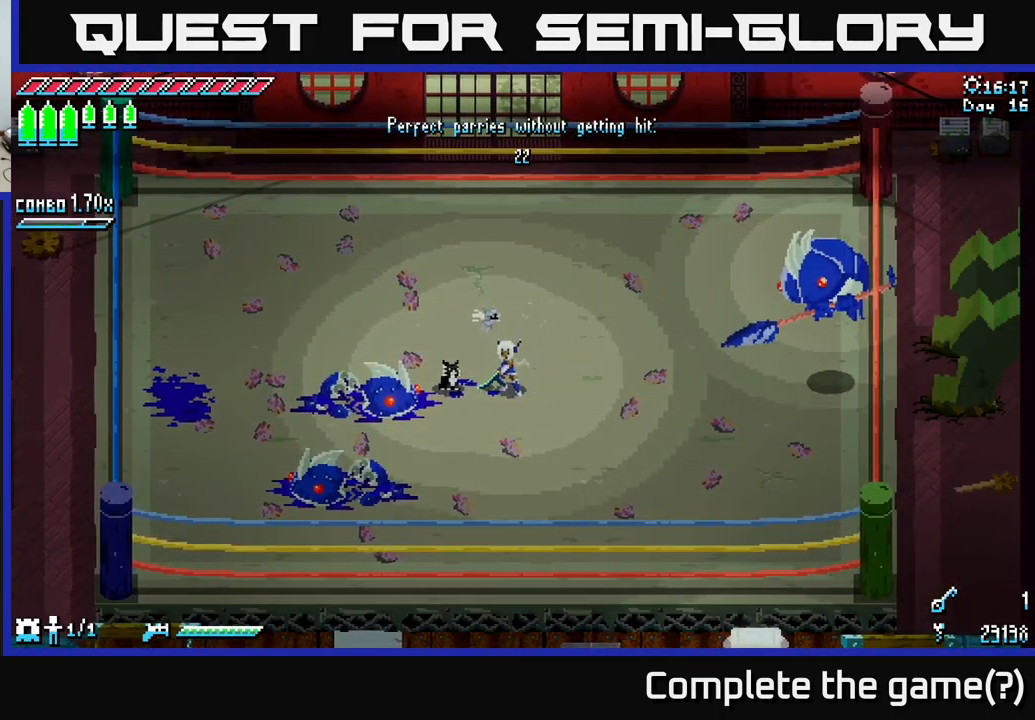
{"buttons": [], "left_stick": "center", "right_stick": "center", "events": [[17, "left_stick", "right"], [284, "left_stick", "center"]]}
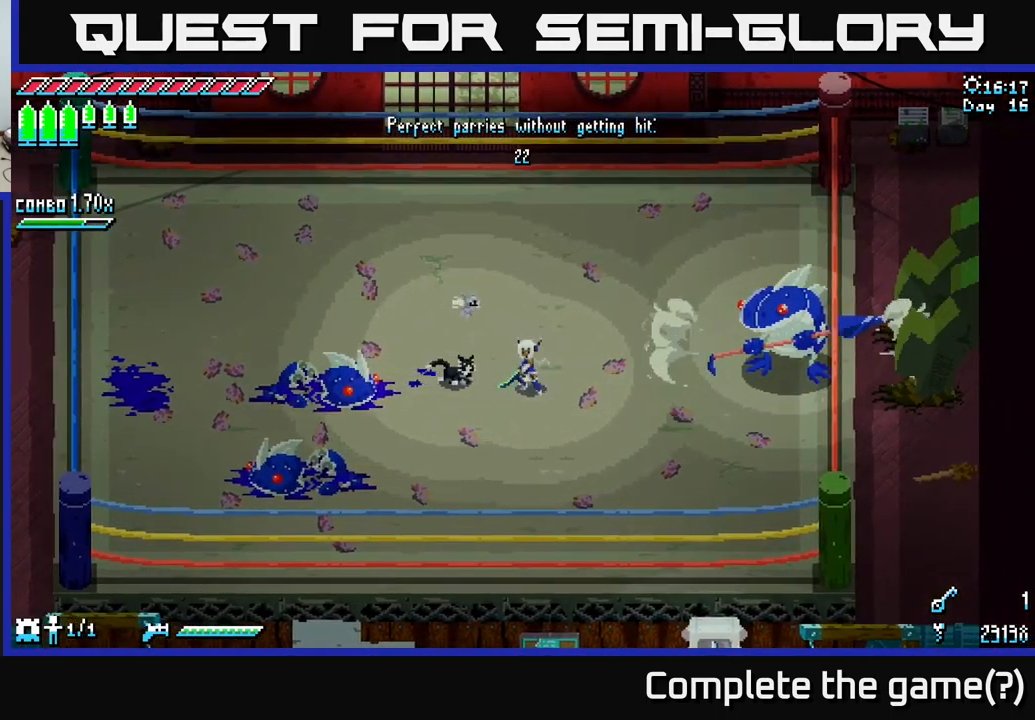
{"buttons": [], "left_stick": "right", "right_stick": "center", "events": [[384, "left_stick", "right"]]}
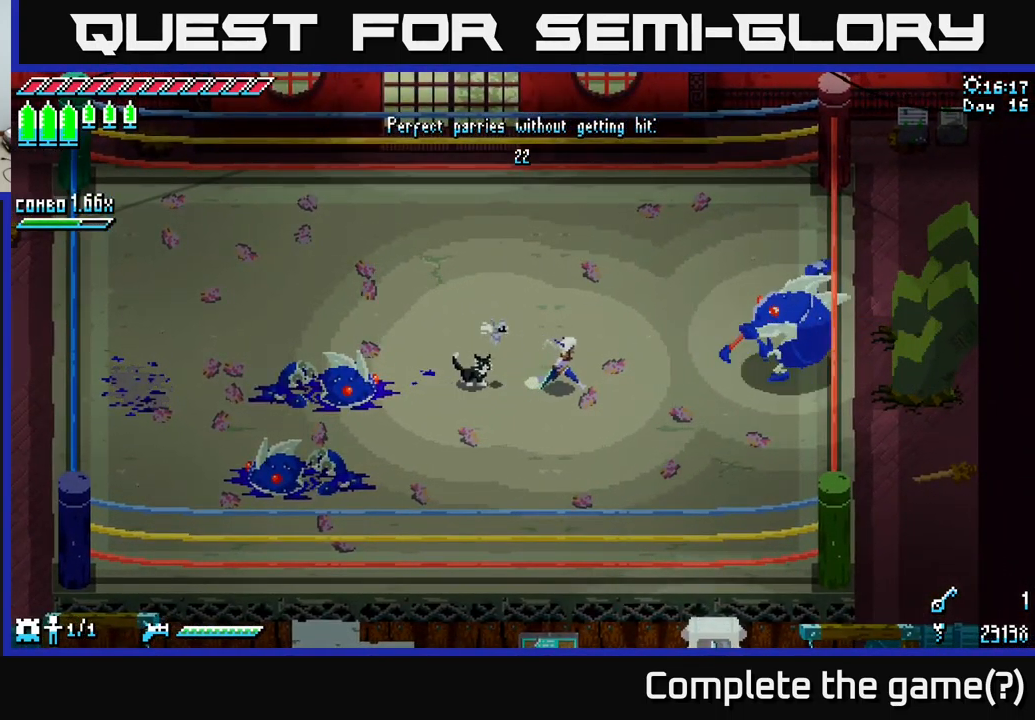
{"buttons": [], "left_stick": "center", "right_stick": "center", "events": [[67, "left_stick", "center"], [284, "B", "down"], [301, "left_stick", "right"], [367, "B", "up"], [434, "left_stick", "center"]]}
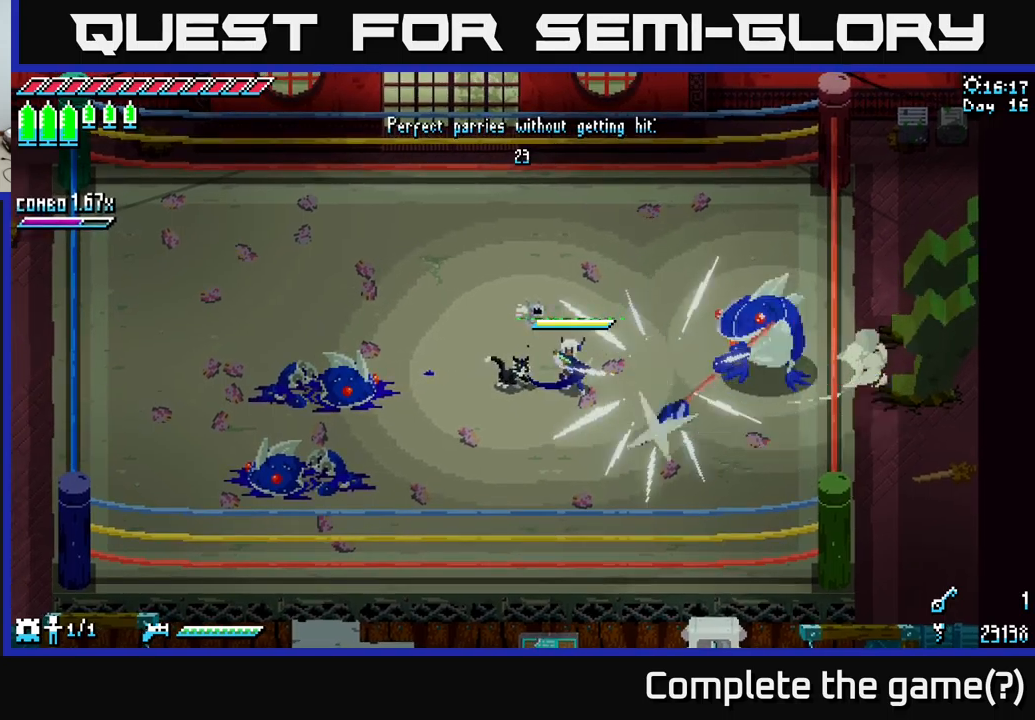
{"buttons": [], "left_stick": "center", "right_stick": "center", "events": []}
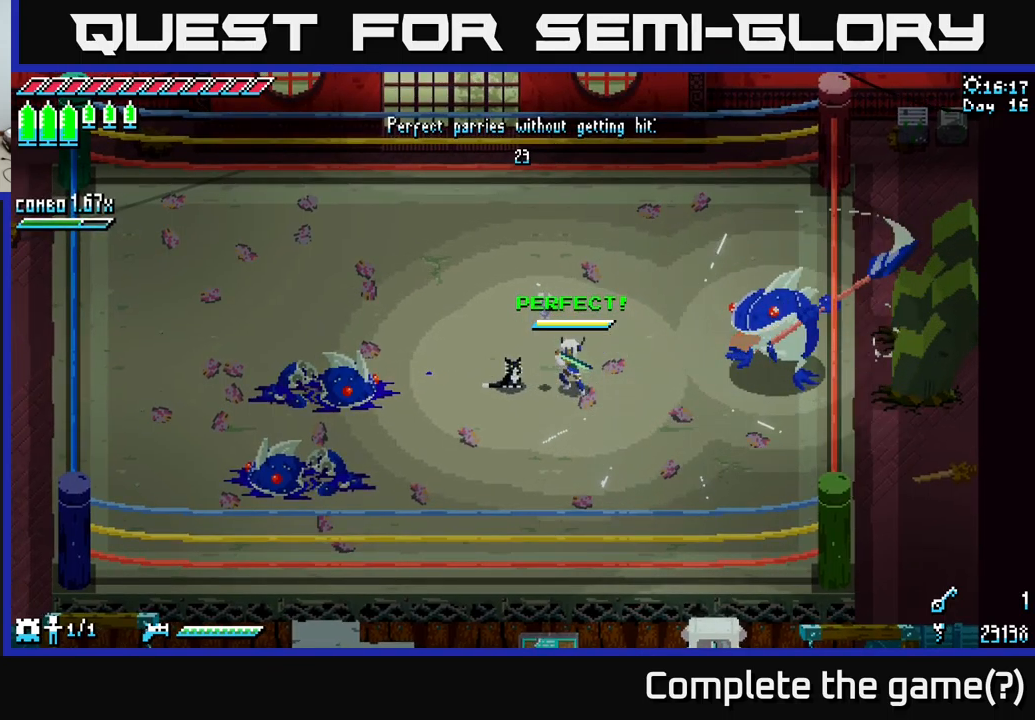
{"buttons": [], "left_stick": "center", "right_stick": "center", "events": []}
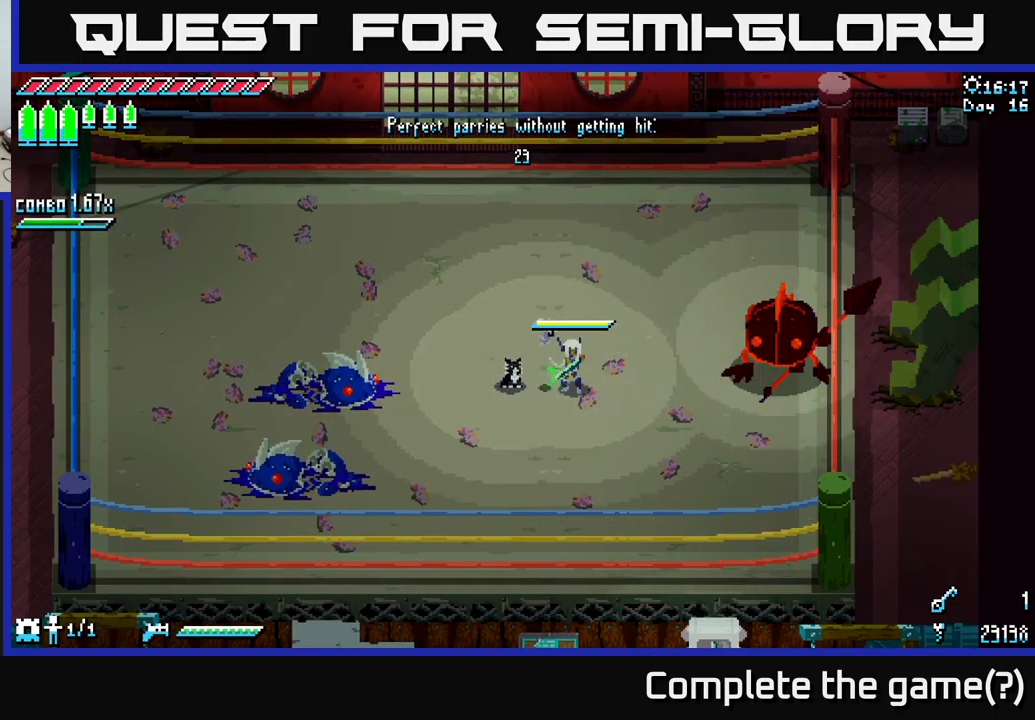
{"buttons": ["A", "X"], "left_stick": "right", "right_stick": "center", "events": [[50, "B", "down"], [50, "left_stick", "right"], [117, "B", "up"], [150, "left_stick", "center"], [317, "left_stick", "right"], [333, "X", "down"], [450, "A", "down"]]}
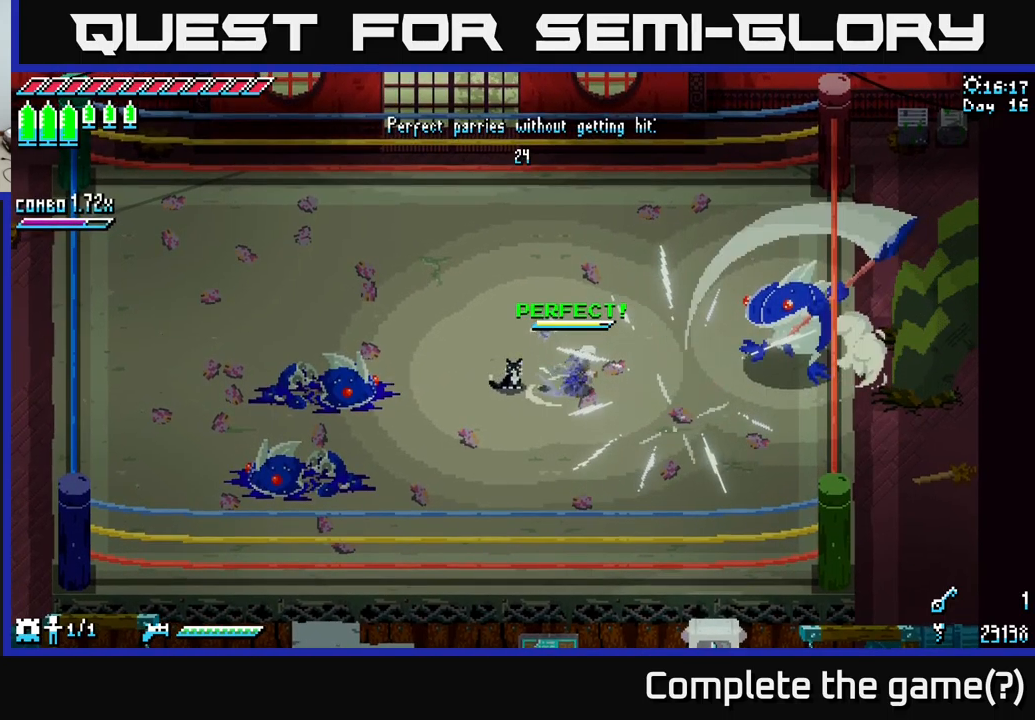
{"buttons": [], "left_stick": "center", "right_stick": "center", "events": [[83, "A", "up"], [133, "R2", "down"], [233, "R2", "up"], [250, "X", "up"], [417, "left_stick", "center"]]}
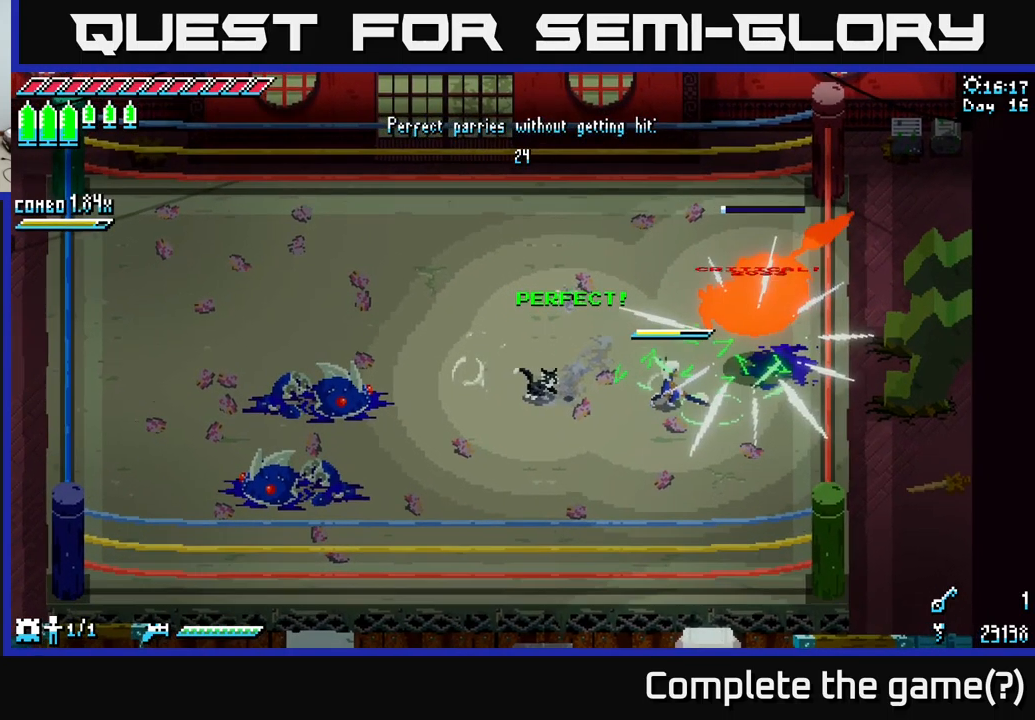
{"buttons": [], "left_stick": "left", "right_stick": "center", "events": [[133, "left_stick", "left"]]}
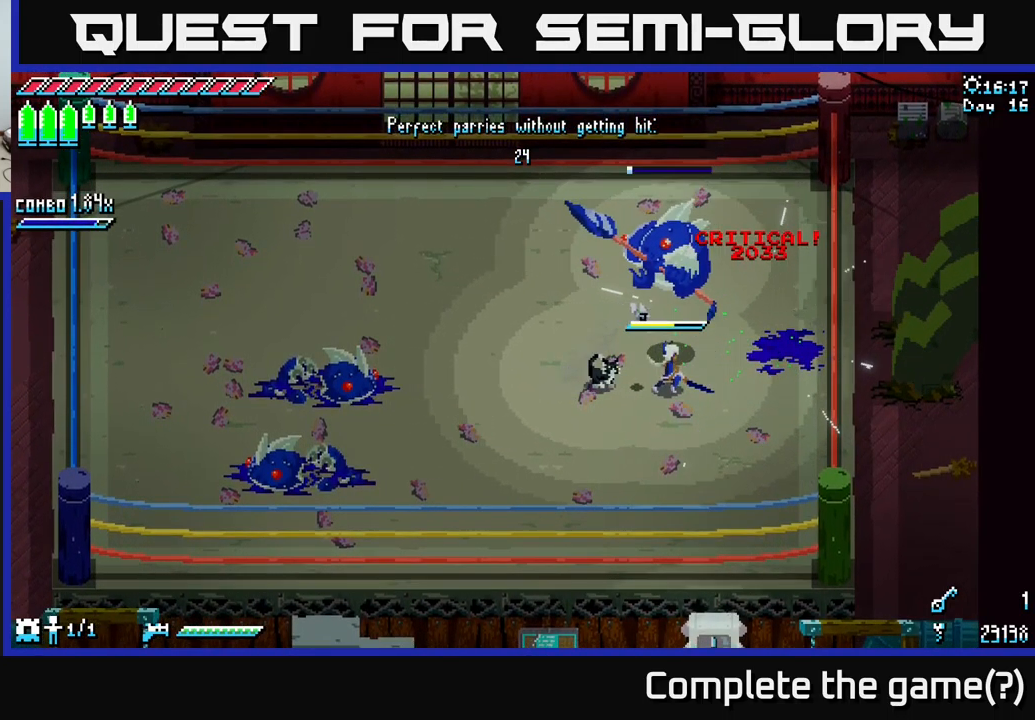
{"buttons": ["X"], "left_stick": "left", "right_stick": "center", "events": [[150, "X", "down"]]}
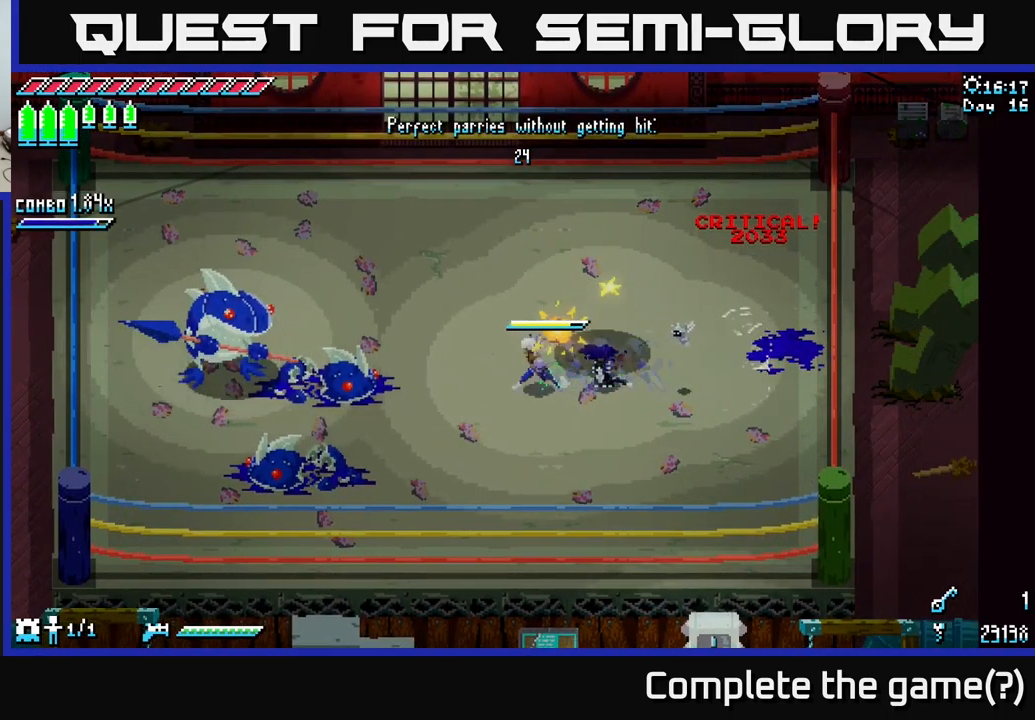
{"buttons": [], "left_stick": "left", "right_stick": "center", "events": [[133, "X", "up"]]}
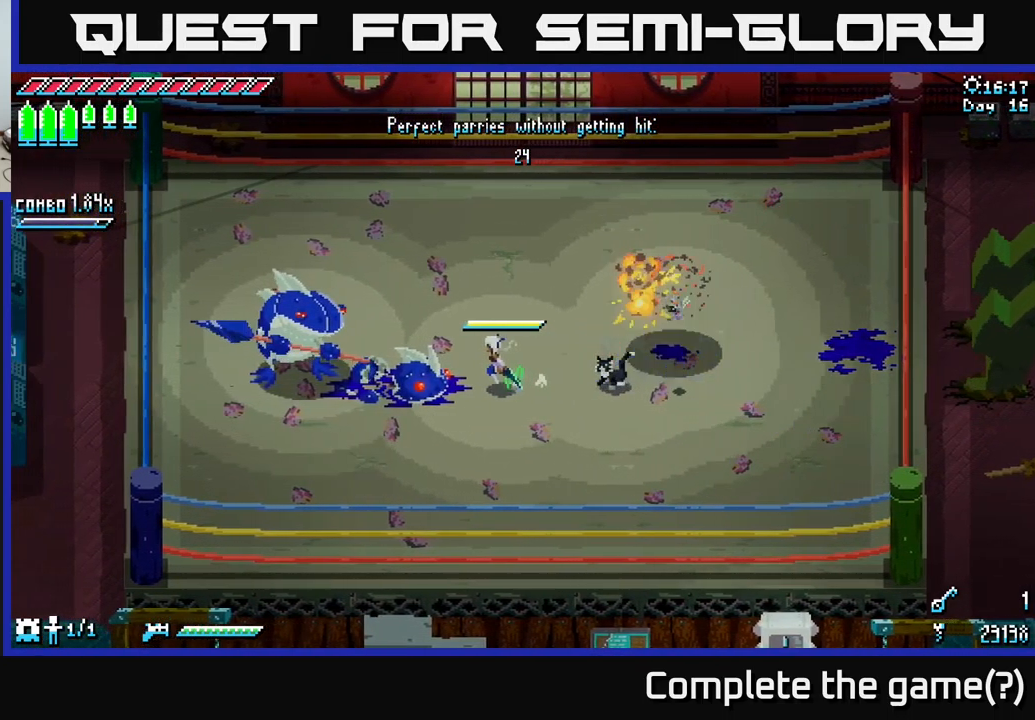
{"buttons": [], "left_stick": "center", "right_stick": "center", "events": [[67, "left_stick", "center"]]}
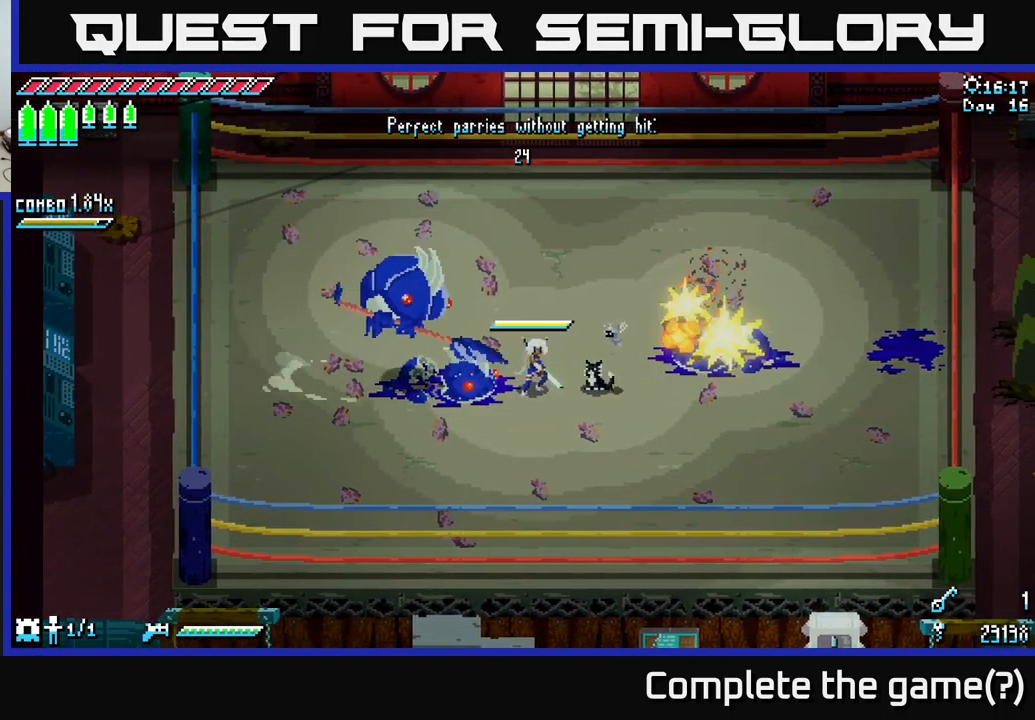
{"buttons": [], "left_stick": "center", "right_stick": "center", "events": []}
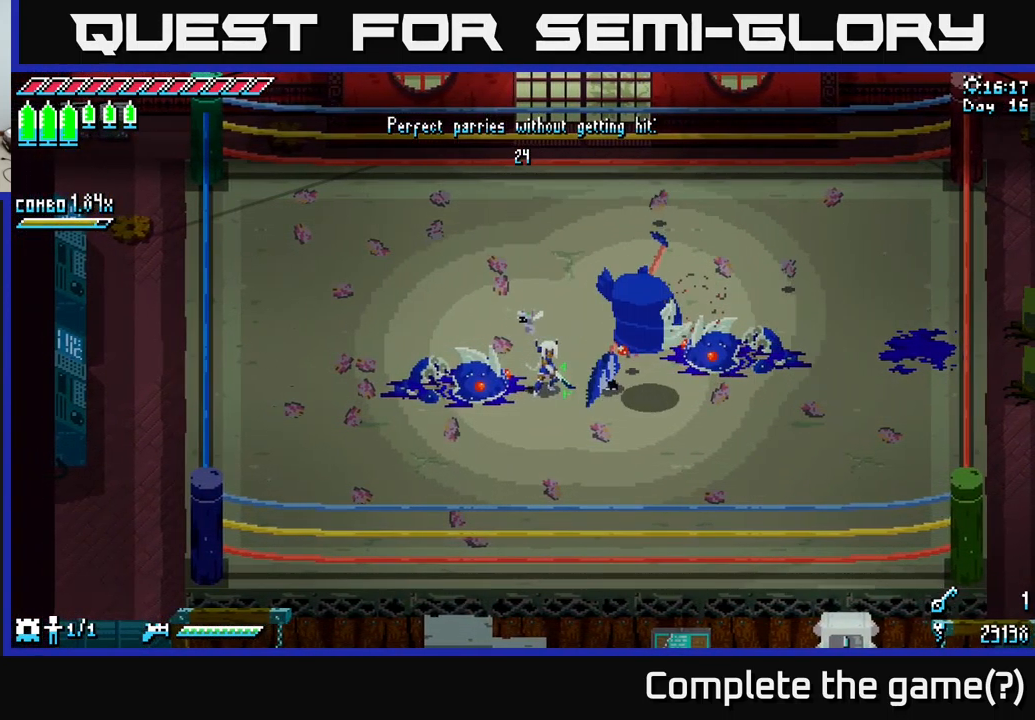
{"buttons": [], "left_stick": "center", "right_stick": "center", "events": [[83, "left_stick", "right"], [200, "left_stick", "center"]]}
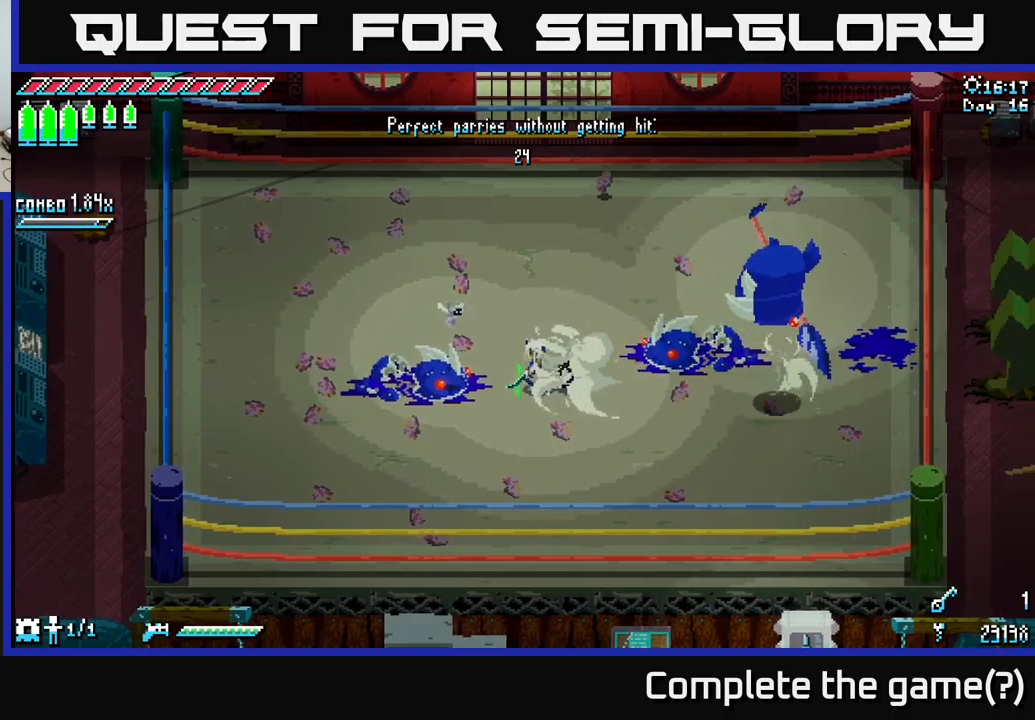
{"buttons": [], "left_stick": "right", "right_stick": "center", "events": [[417, "left_stick", "right"]]}
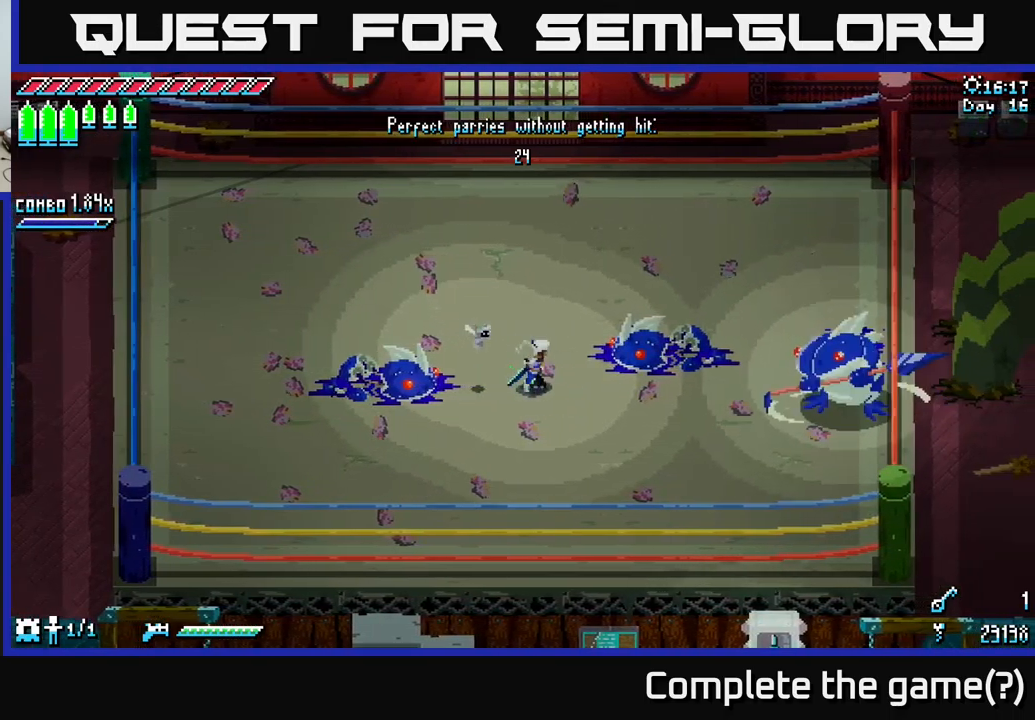
{"buttons": [], "left_stick": "center", "right_stick": "center", "events": [[217, "left_stick", "center"]]}
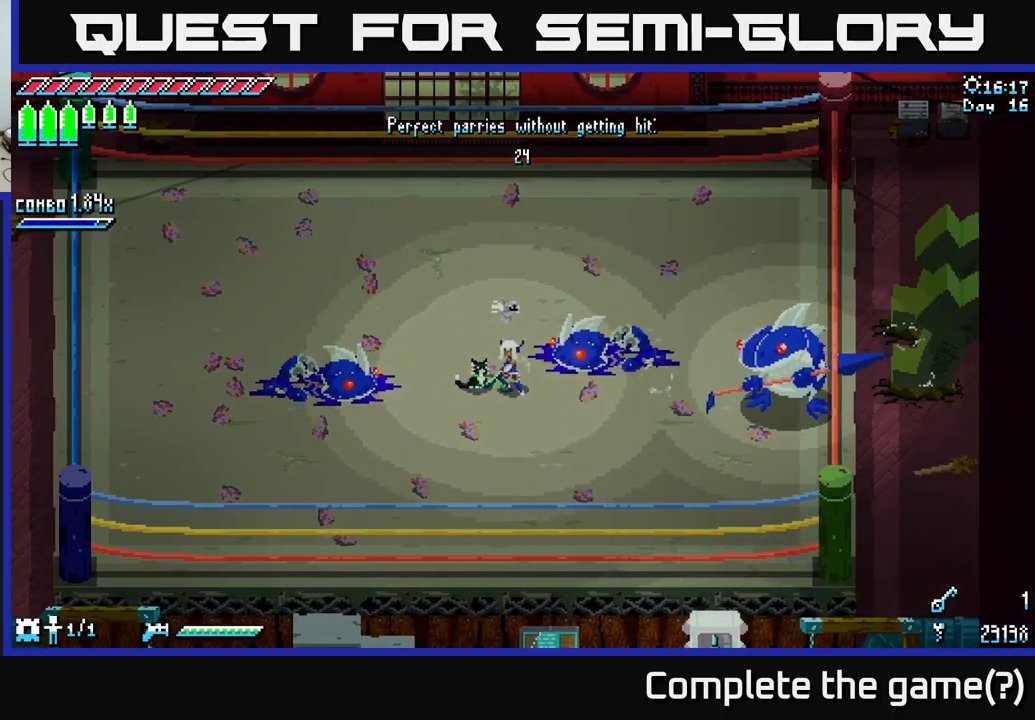
{"buttons": [], "left_stick": "center", "right_stick": "center", "events": [[67, "left_stick", "right"], [317, "left_stick", "center"]]}
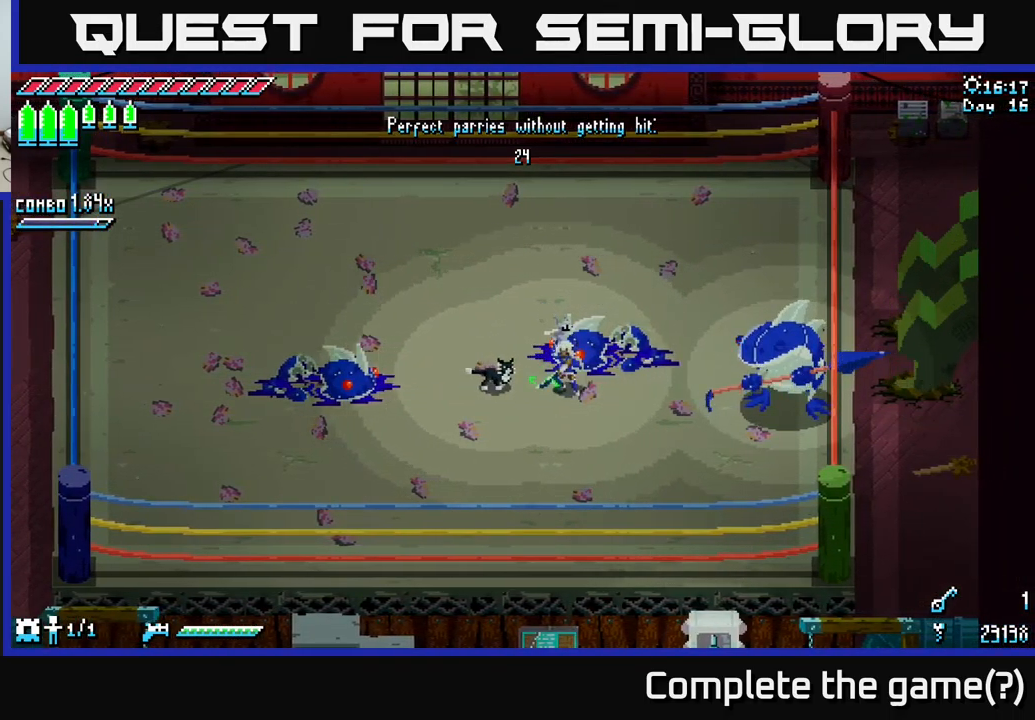
{"buttons": [], "left_stick": "center", "right_stick": "center", "events": []}
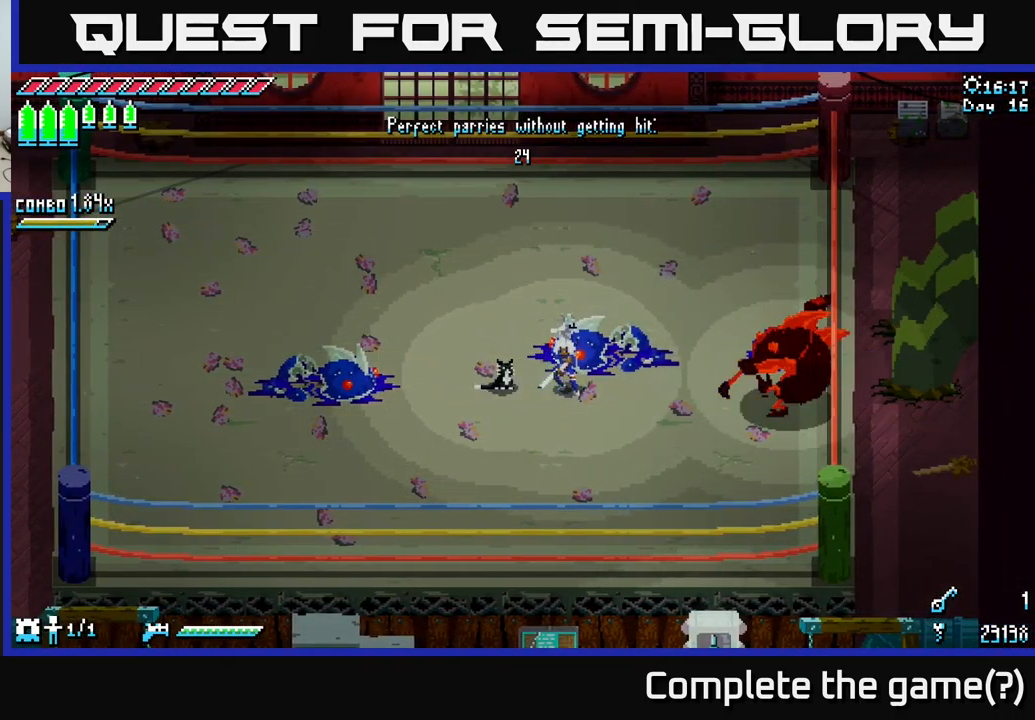
{"buttons": [], "left_stick": "center", "right_stick": "center", "events": [[33, "left_stick", "right"], [83, "B", "down"], [133, "left_stick", "center"], [150, "B", "up"]]}